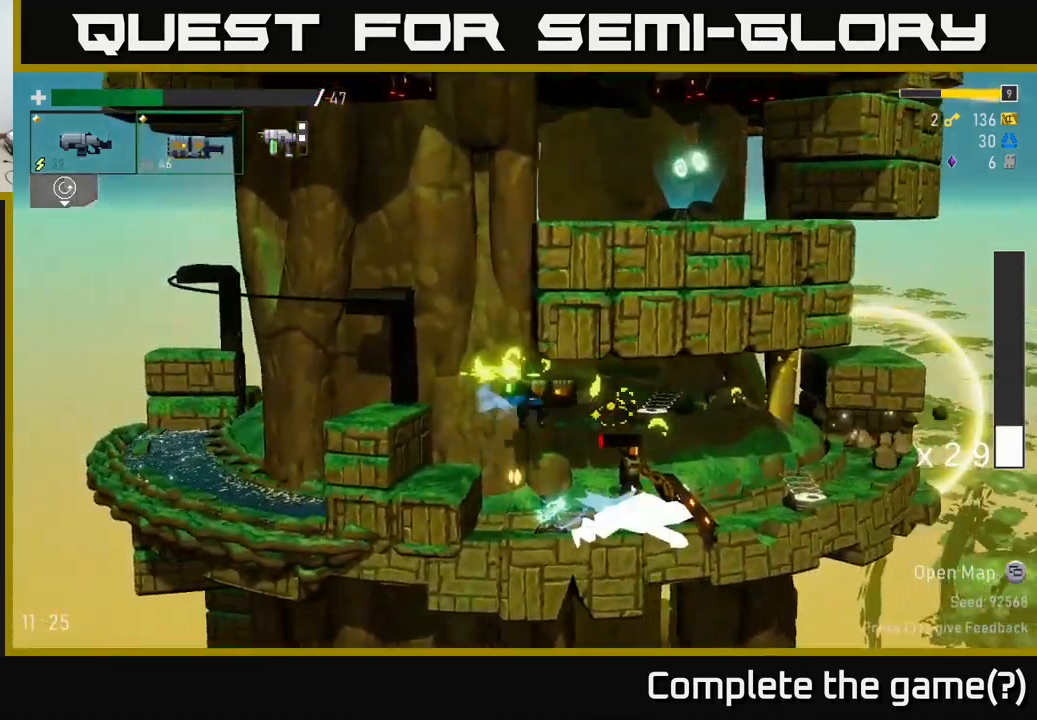
Gameplay with a controller (Xbox layout); each line is a JSON object with the inputs held at the frame after it. "events" lists button and stick changes between this image and that frame as [ms after this image, input, new state], when the widget could be followed in between.
{"buttons": ["R2"], "left_stick": "down", "right_stick": "center", "events": [[50, "left_stick", "down"], [316, "left_stick", "down-right"], [416, "R2", "down"], [416, "left_stick", "down"]]}
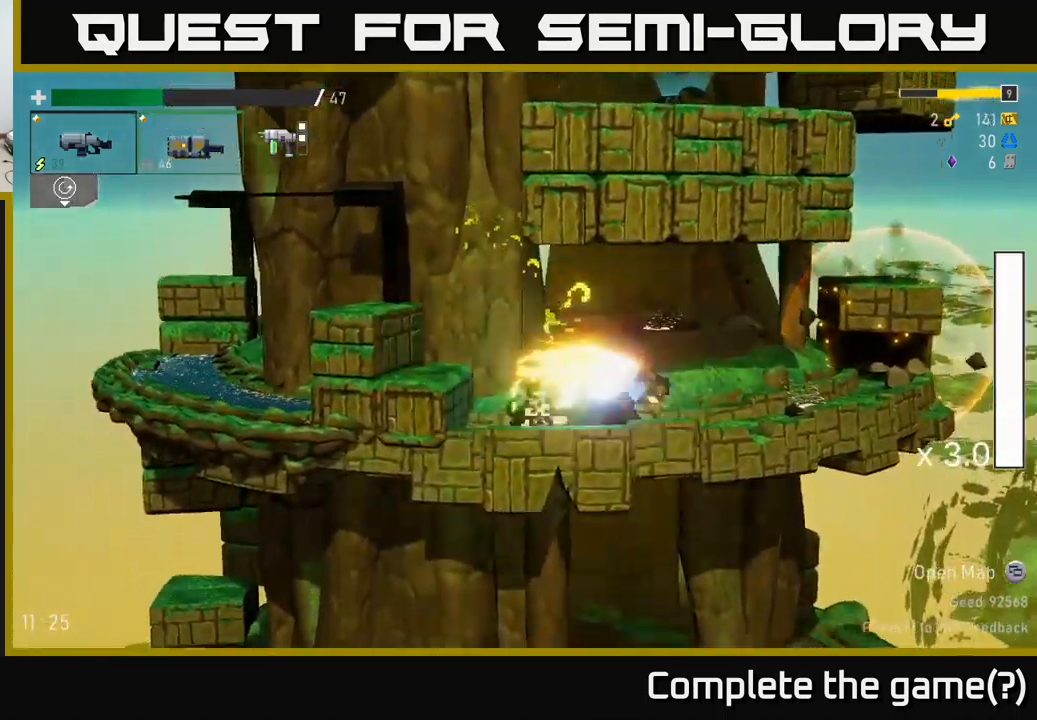
{"buttons": [], "left_stick": "right", "right_stick": "center", "events": [[33, "R2", "up"], [200, "left_stick", "down-right"], [416, "left_stick", "right"]]}
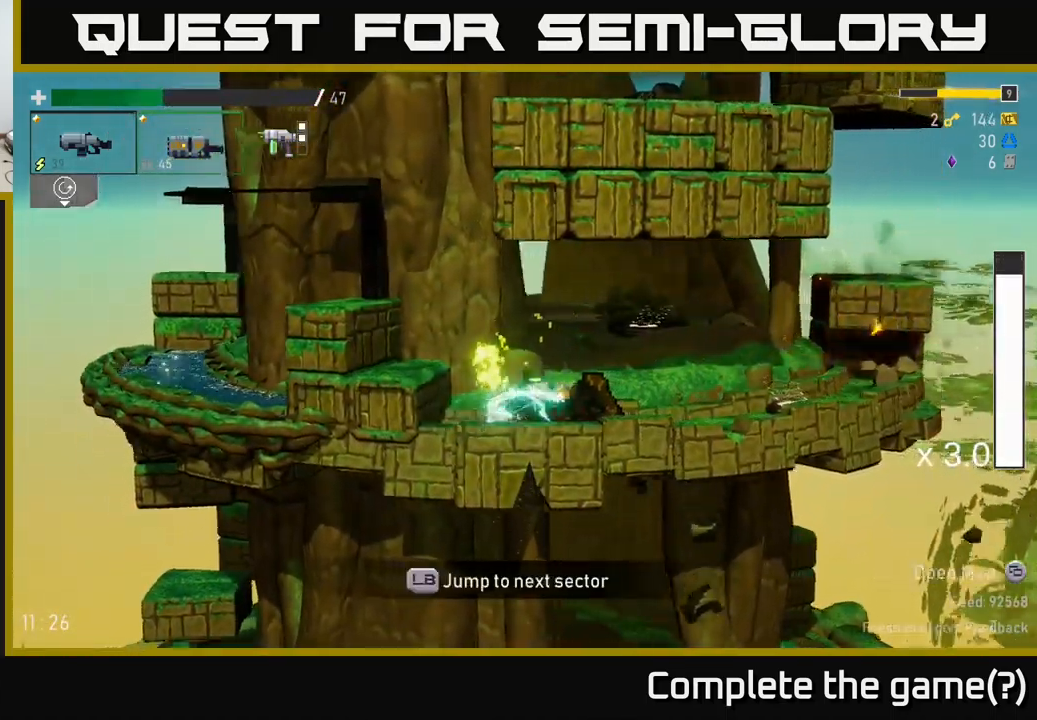
{"buttons": ["Y"], "left_stick": "right", "right_stick": "center", "events": [[16, "A", "down"], [33, "X", "down"], [83, "A", "up"], [200, "X", "up"], [450, "Y", "down"]]}
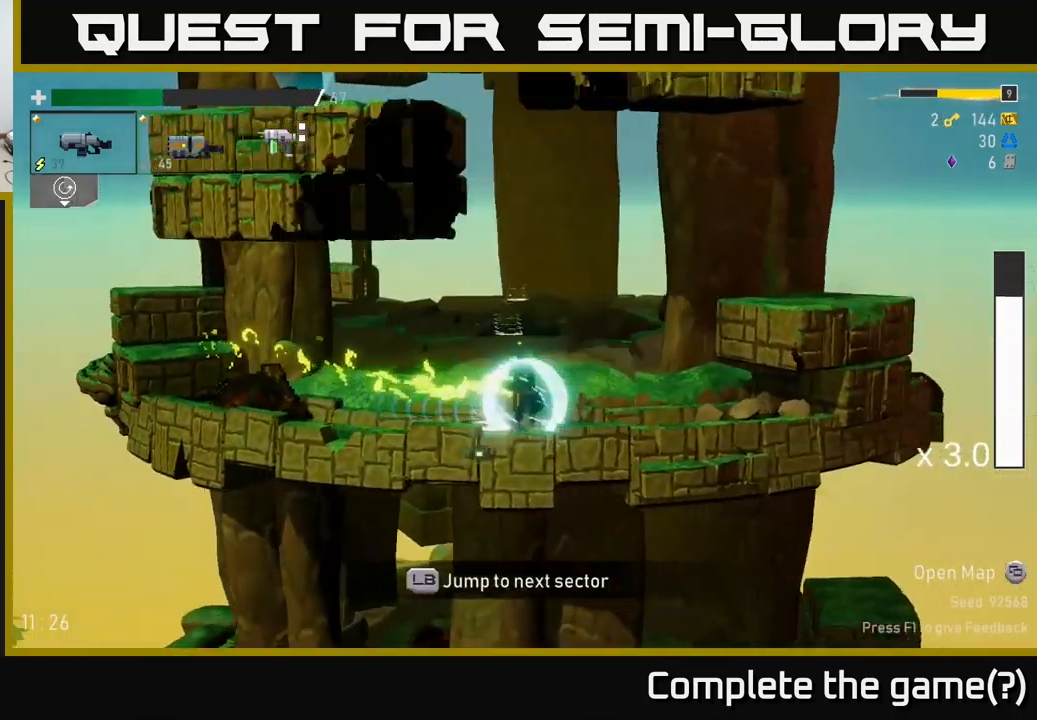
{"buttons": [], "left_stick": "right", "right_stick": "center", "events": [[49, "Y", "up"]]}
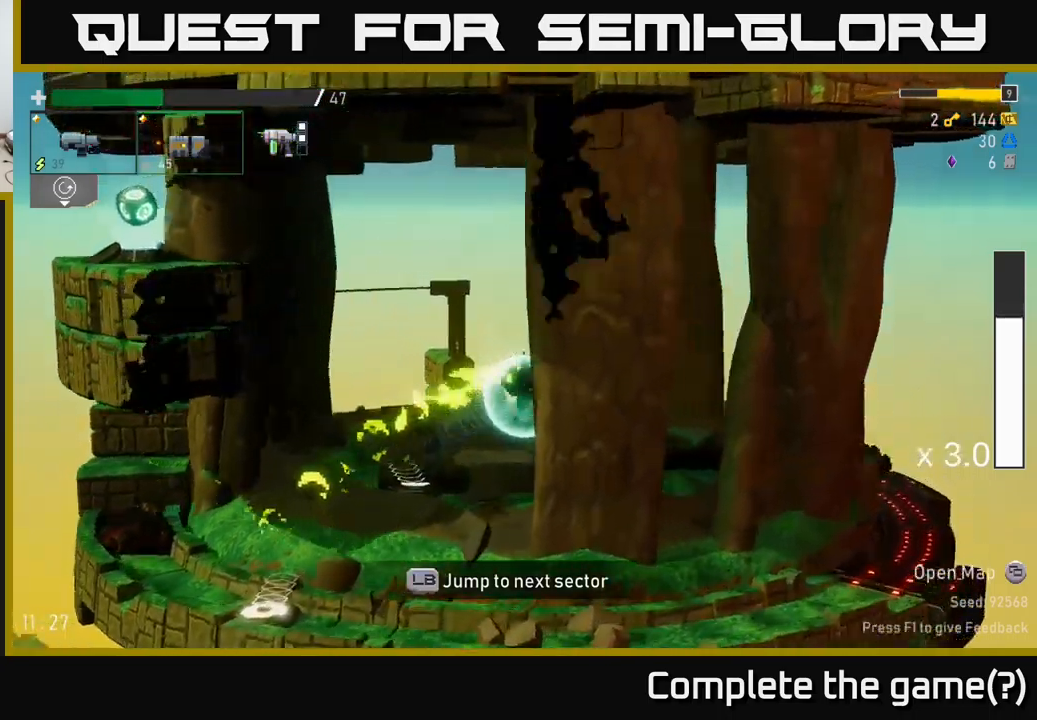
{"buttons": ["X"], "left_stick": "left", "right_stick": "center", "events": [[267, "left_stick", "left"], [467, "X", "down"]]}
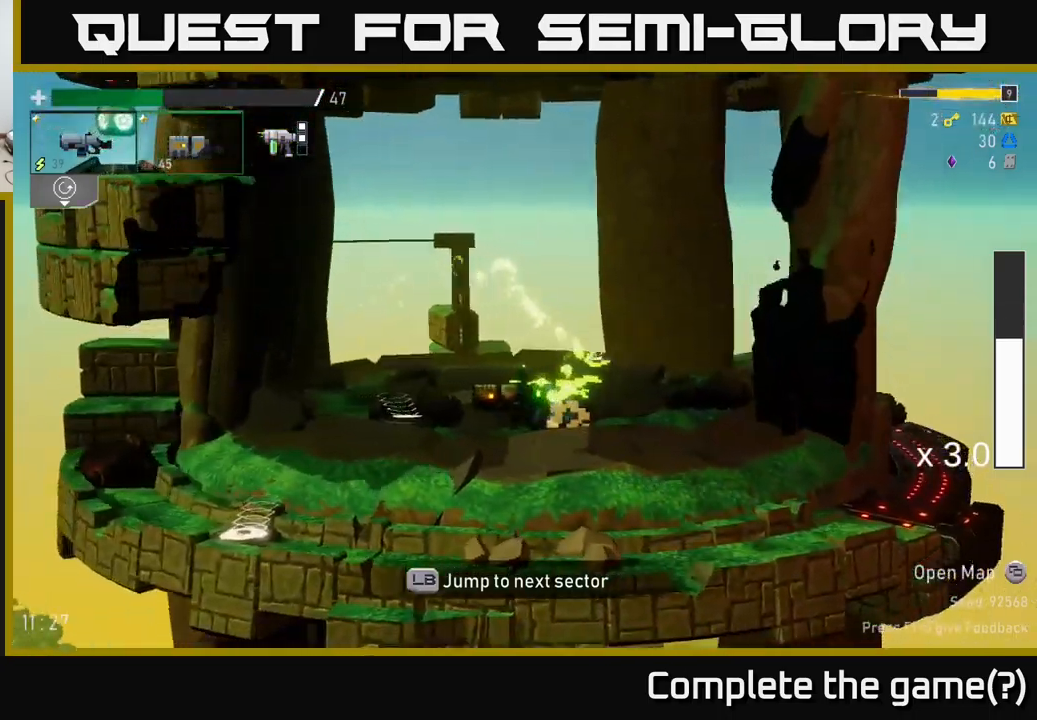
{"buttons": [], "left_stick": "down-right", "right_stick": "center", "events": [[133, "X", "up"], [367, "Y", "down"], [417, "left_stick", "down-right"], [467, "Y", "up"]]}
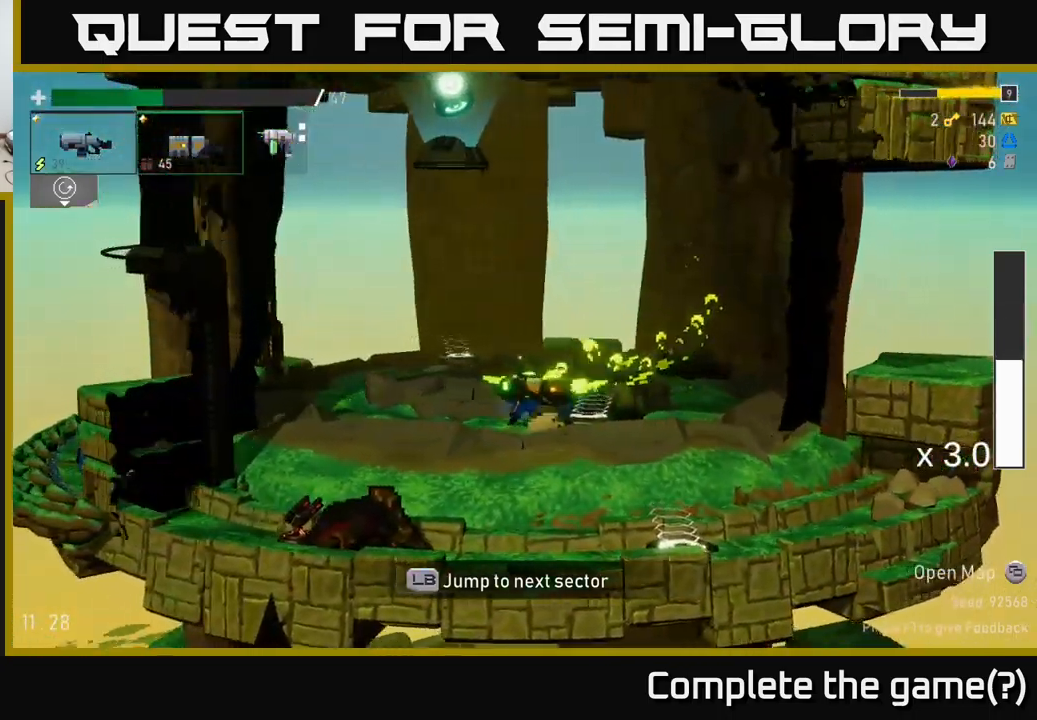
{"buttons": ["A"], "left_stick": "left", "right_stick": "center", "events": [[50, "left_stick", "center"], [150, "left_stick", "right"], [250, "Y", "down"], [350, "left_stick", "left"], [383, "Y", "up"], [483, "A", "down"]]}
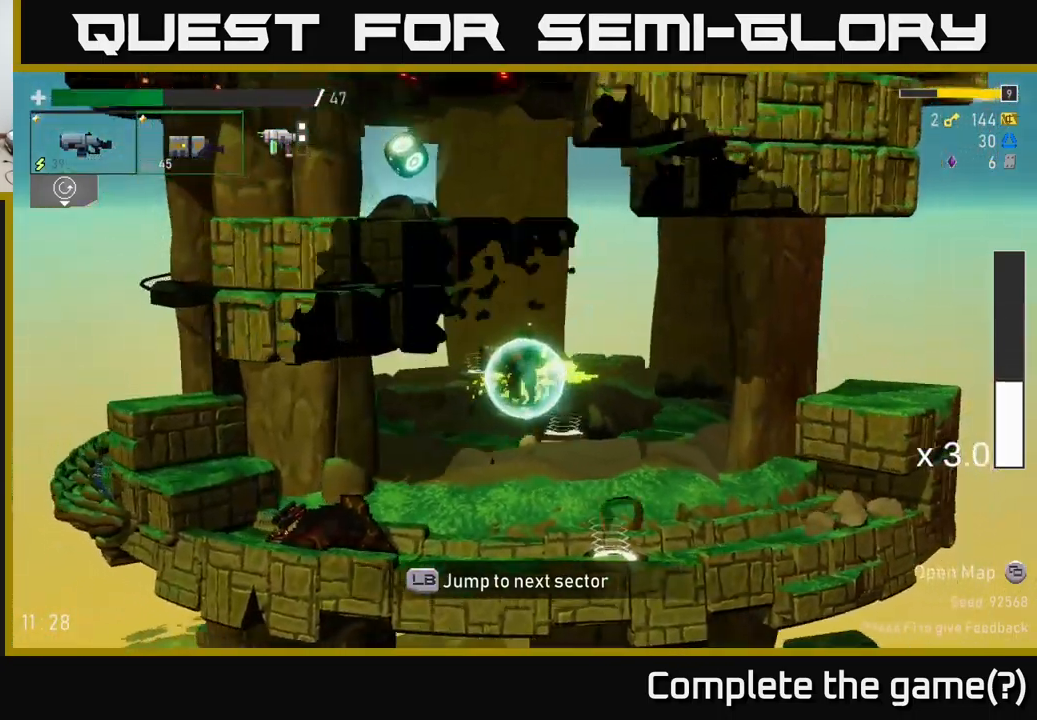
{"buttons": ["X"], "left_stick": "left", "right_stick": "center", "events": [[267, "A", "up"], [333, "A", "down"], [400, "X", "down"], [483, "A", "up"]]}
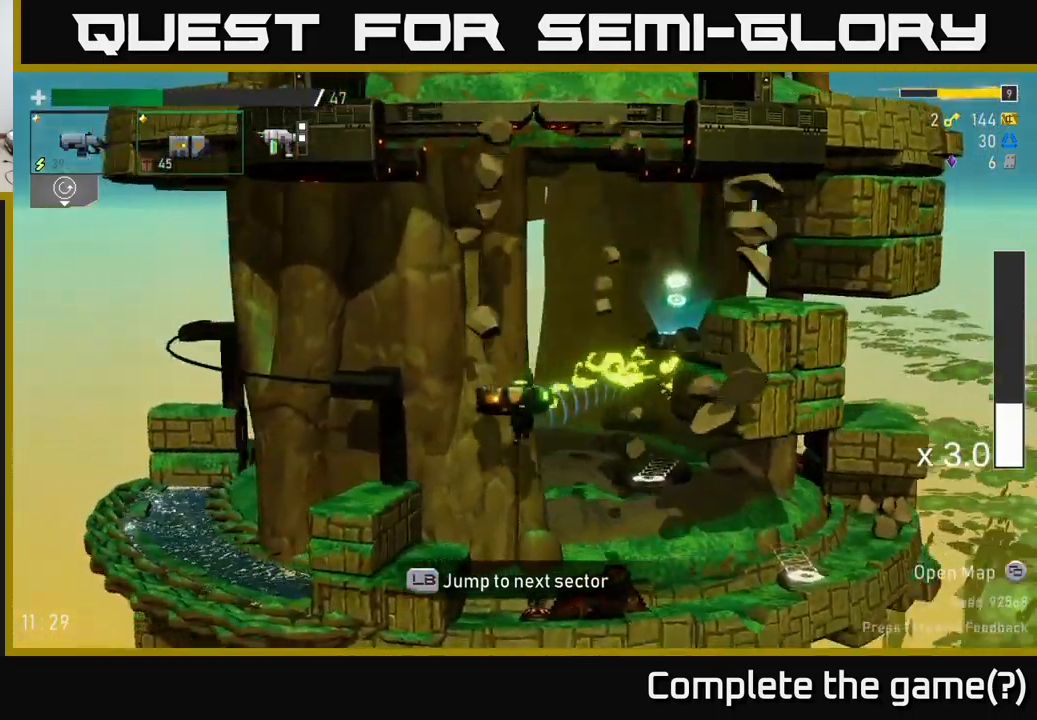
{"buttons": [], "left_stick": "right", "right_stick": "center", "events": [[100, "X", "up"], [333, "left_stick", "right"]]}
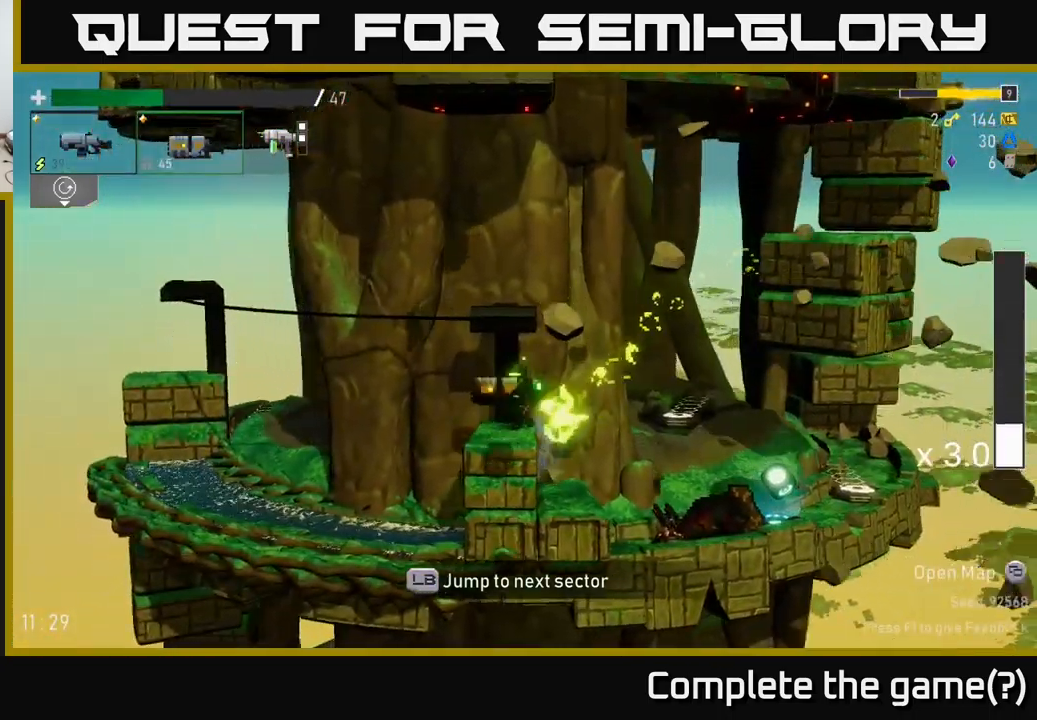
{"buttons": [], "left_stick": "right", "right_stick": "center", "events": []}
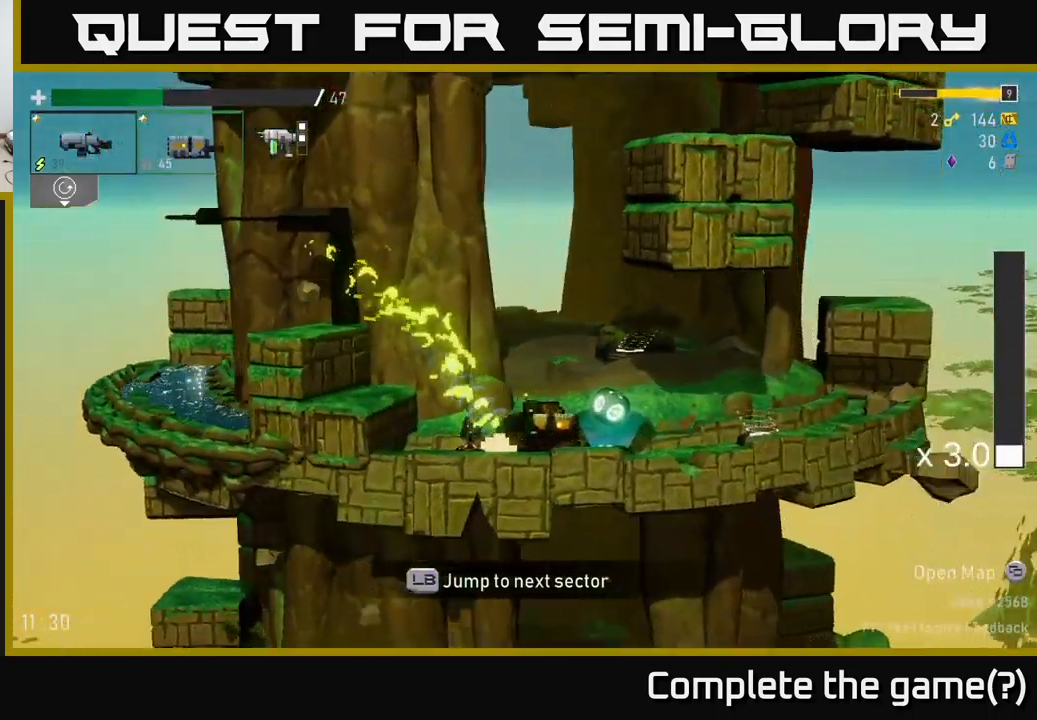
{"buttons": [], "left_stick": "left", "right_stick": "center", "events": [[83, "Y", "down"], [150, "Y", "up"], [167, "left_stick", "center"], [300, "left_stick", "right"], [467, "left_stick", "left"]]}
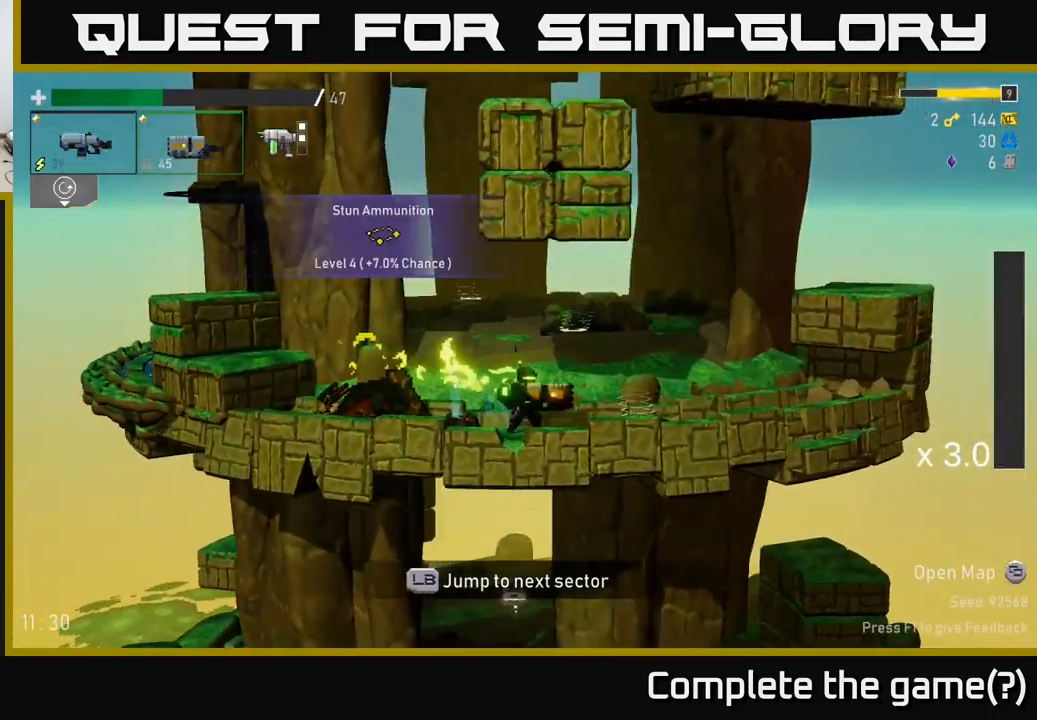
{"buttons": [], "left_stick": "right", "right_stick": "center", "events": [[233, "left_stick", "center"], [383, "left_stick", "right"]]}
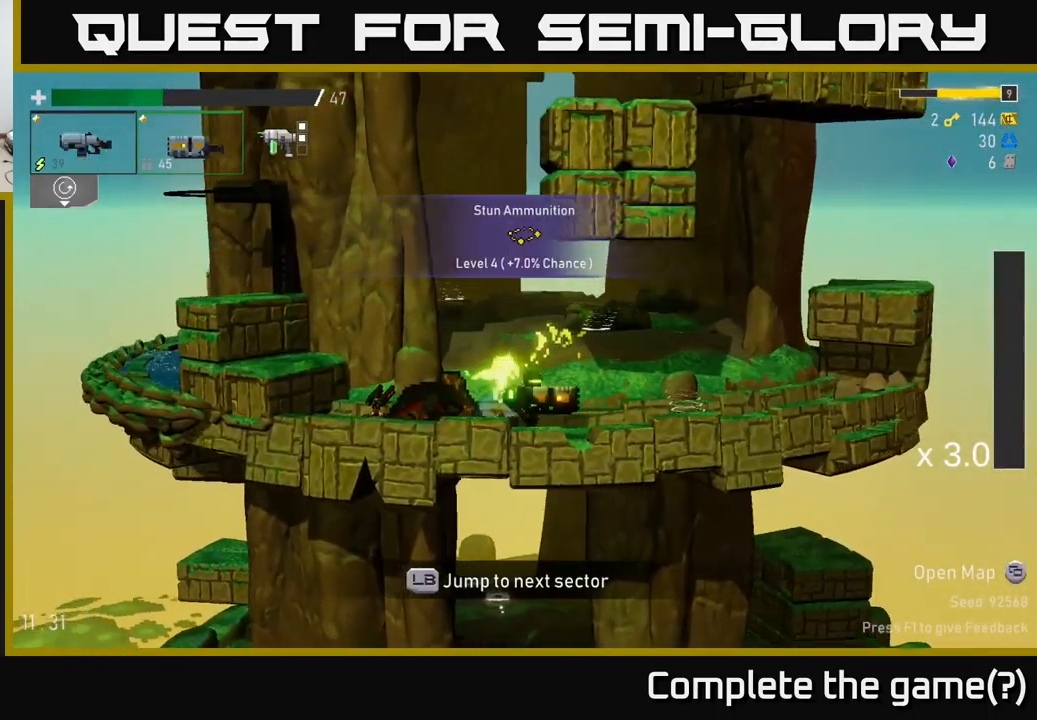
{"buttons": [], "left_stick": "right", "right_stick": "center", "events": []}
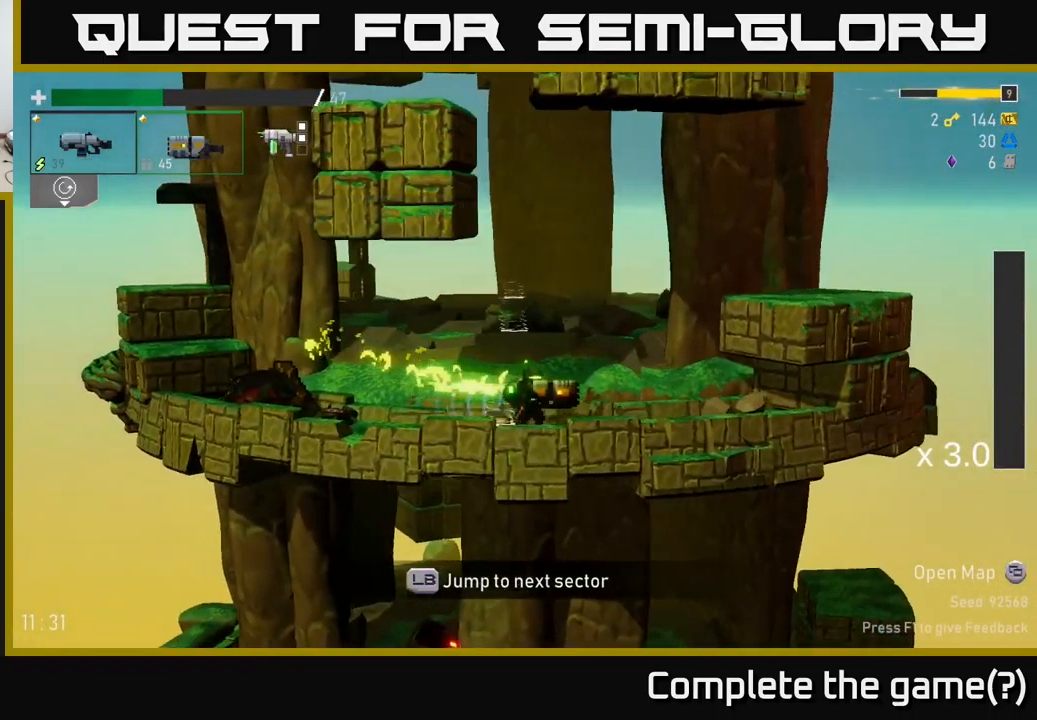
{"buttons": ["A", "X"], "left_stick": "right", "right_stick": "center", "events": [[67, "A", "down"], [217, "A", "up"], [317, "A", "down"], [484, "X", "down"]]}
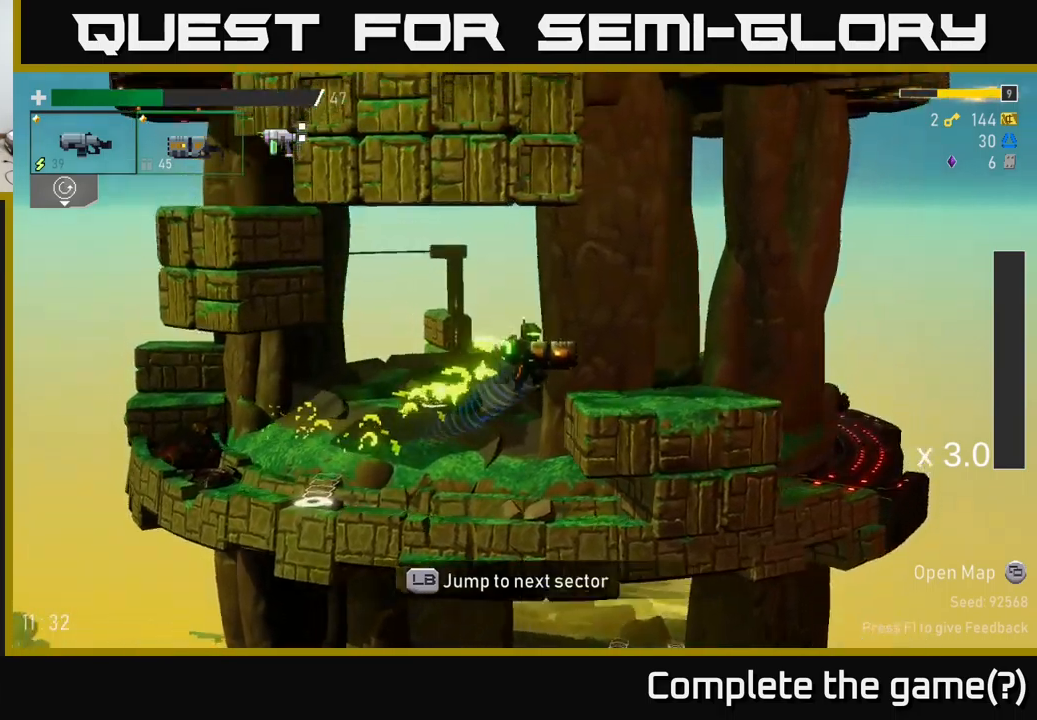
{"buttons": [], "left_stick": "center", "right_stick": "center", "events": [[34, "A", "up"], [100, "X", "up"], [250, "left_stick", "center"], [350, "SELECT", "down"], [434, "SELECT", "up"]]}
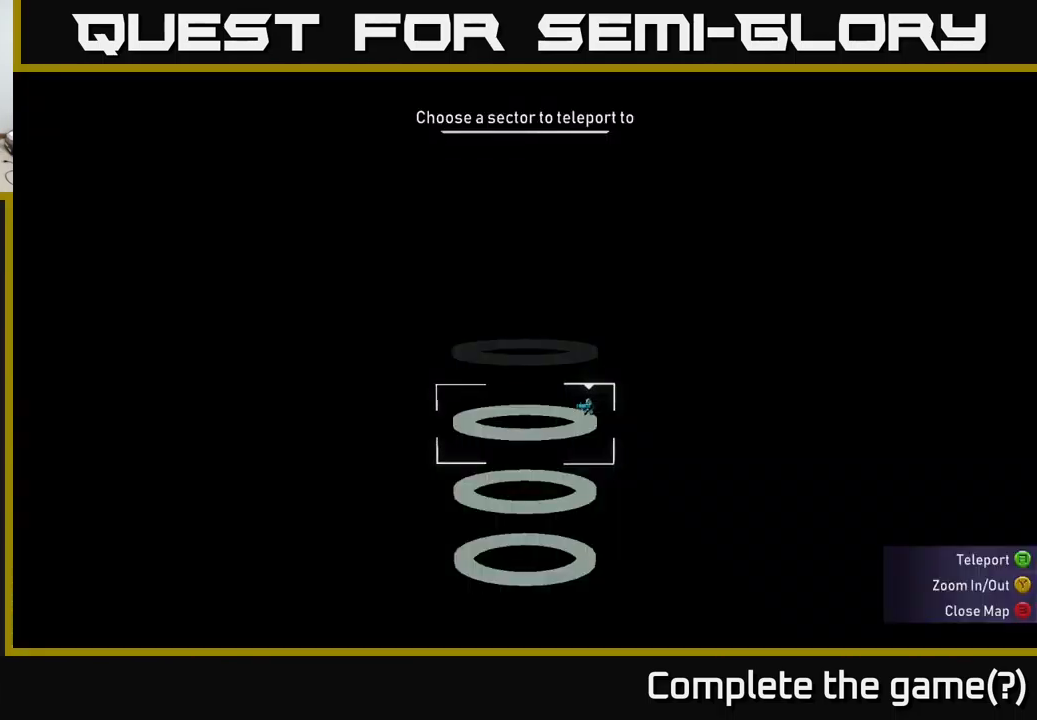
{"buttons": [], "left_stick": "center", "right_stick": "center", "events": [[200, "SELECT", "down"], [300, "SELECT", "up"], [384, "START", "down"], [500, "START", "up"]]}
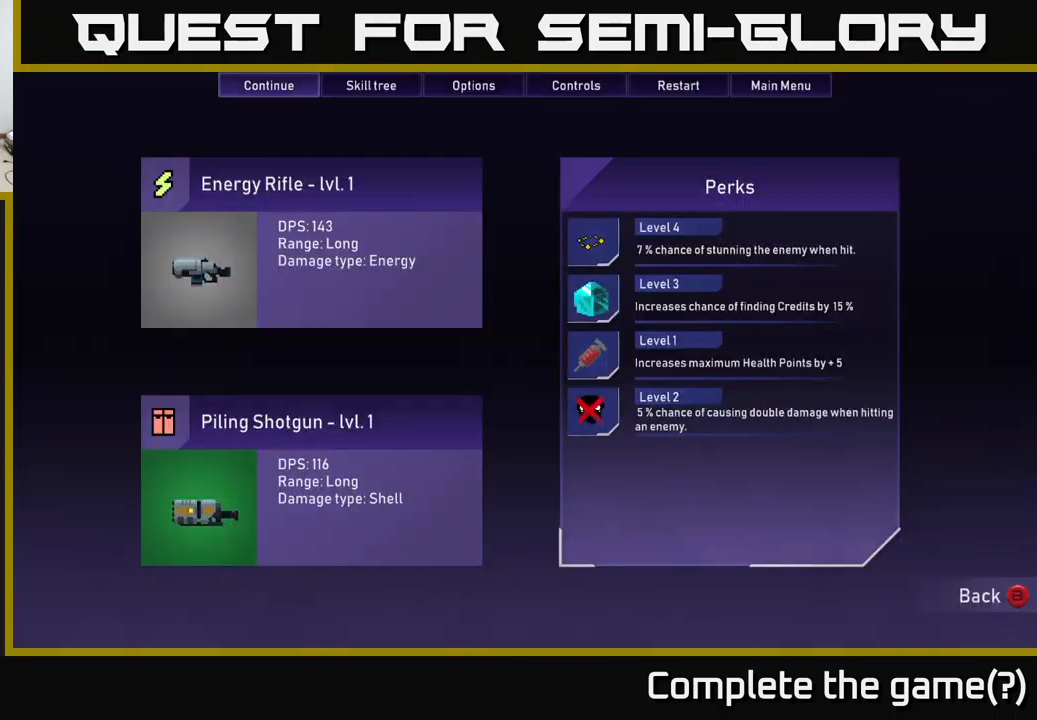
{"buttons": [], "left_stick": "center", "right_stick": "center", "events": []}
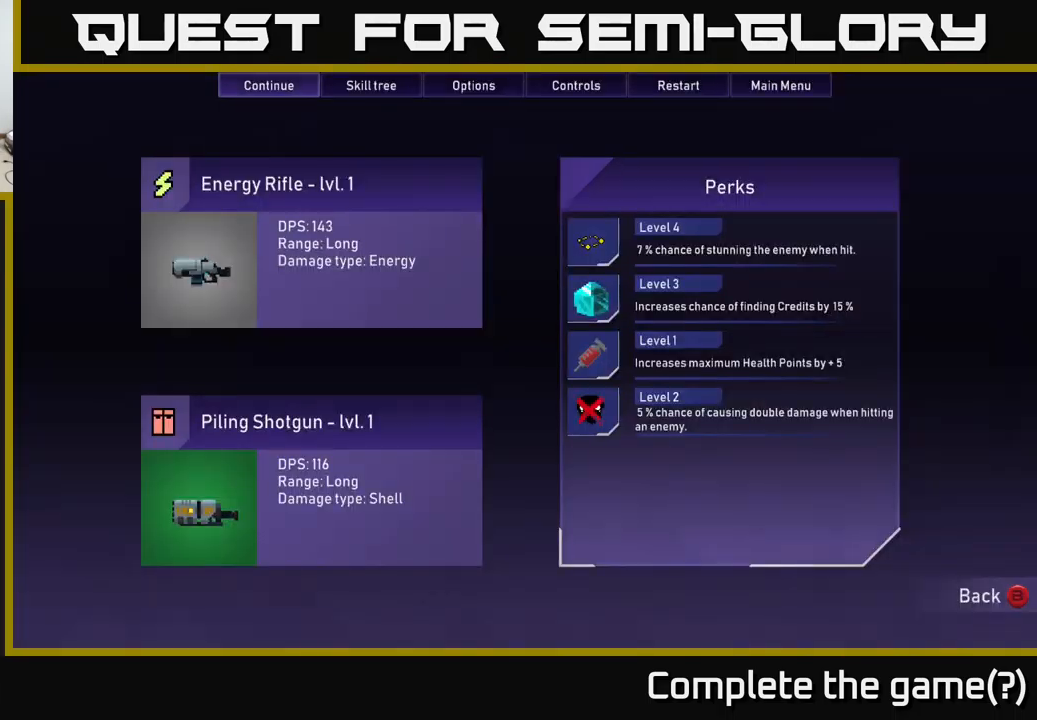
{"buttons": ["SELECT"], "left_stick": "center", "right_stick": "center", "events": [[434, "SELECT", "down"]]}
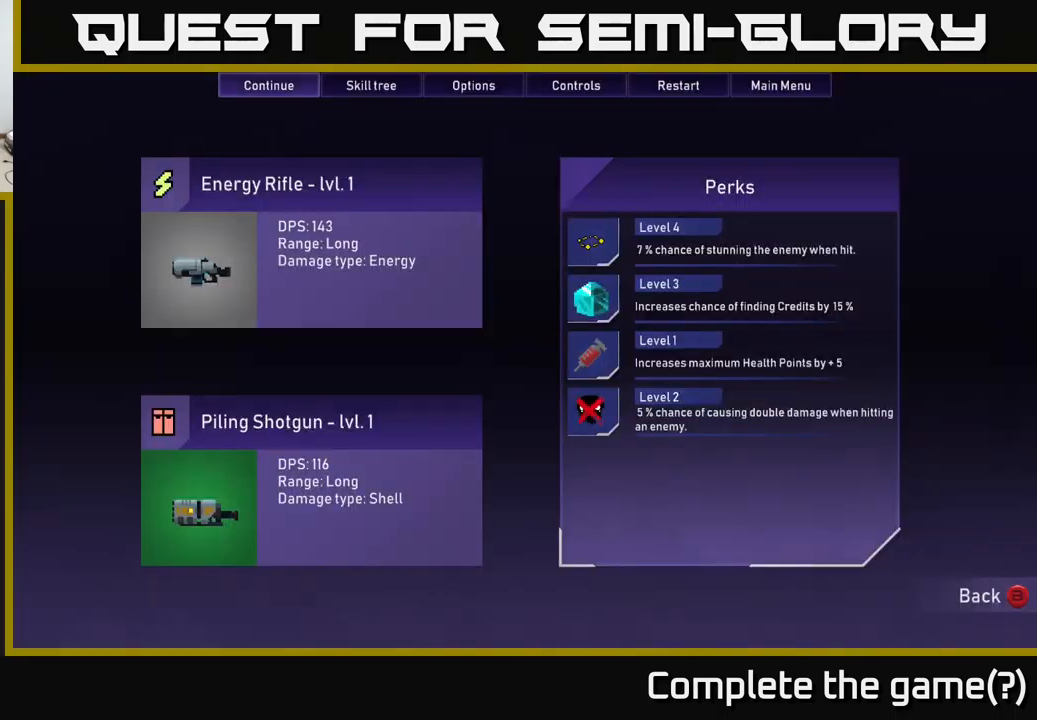
{"buttons": [], "left_stick": "right", "right_stick": "center", "events": [[17, "SELECT", "up"], [17, "START", "down"], [100, "START", "up"], [217, "left_stick", "right"]]}
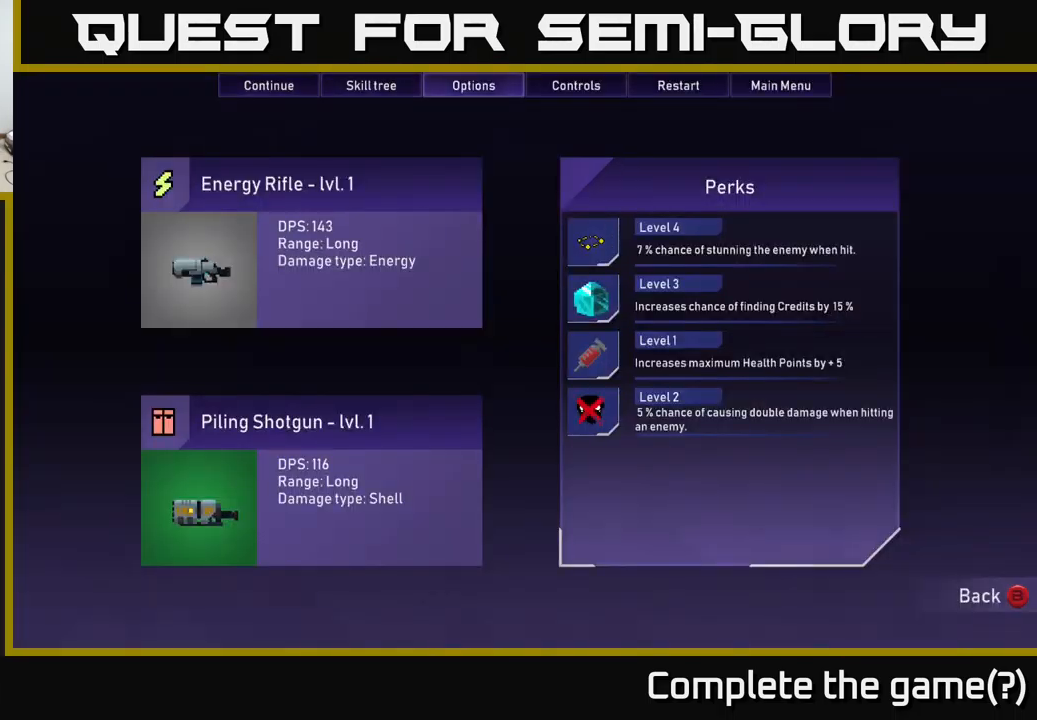
{"buttons": [], "left_stick": "center", "right_stick": "center", "events": [[50, "left_stick", "center"], [267, "SELECT", "down"], [334, "SELECT", "up"]]}
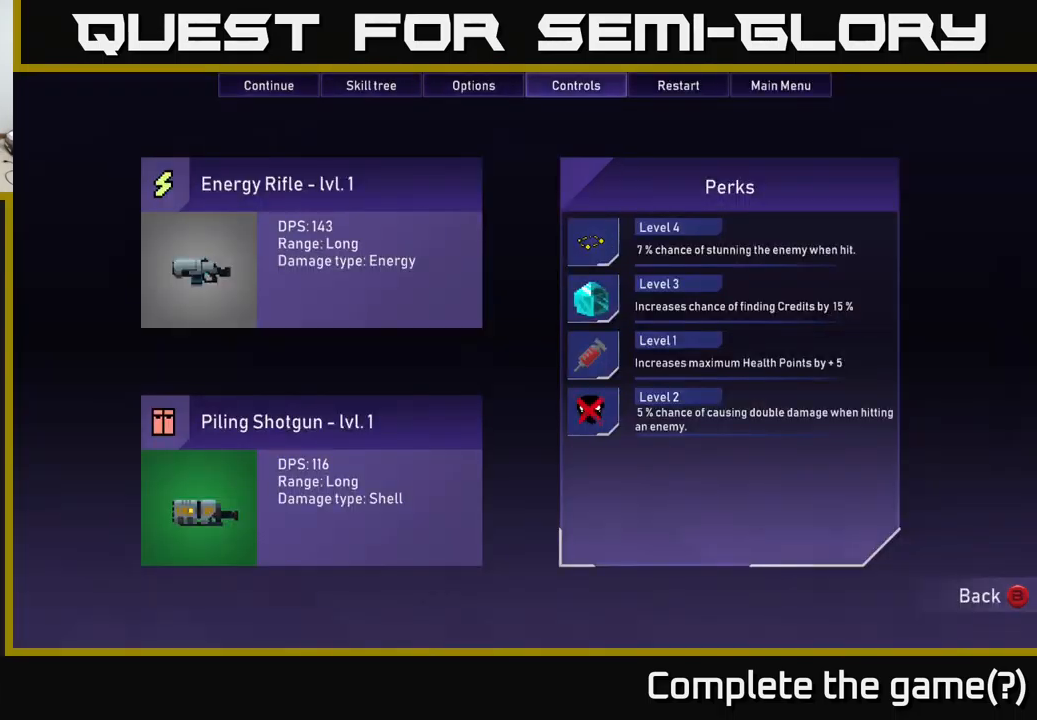
{"buttons": [], "left_stick": "center", "right_stick": "center", "events": [[317, "B", "down"], [417, "B", "up"]]}
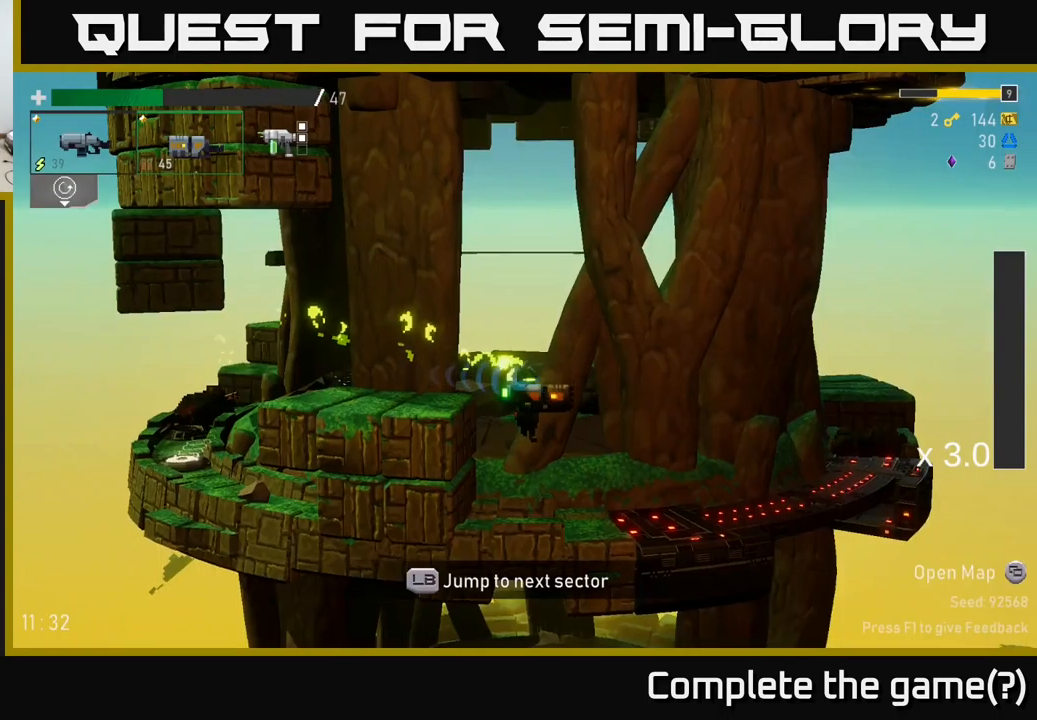
{"buttons": ["A", "X"], "left_stick": "right", "right_stick": "center", "events": [[134, "left_stick", "right"], [317, "A", "down"], [417, "X", "down"]]}
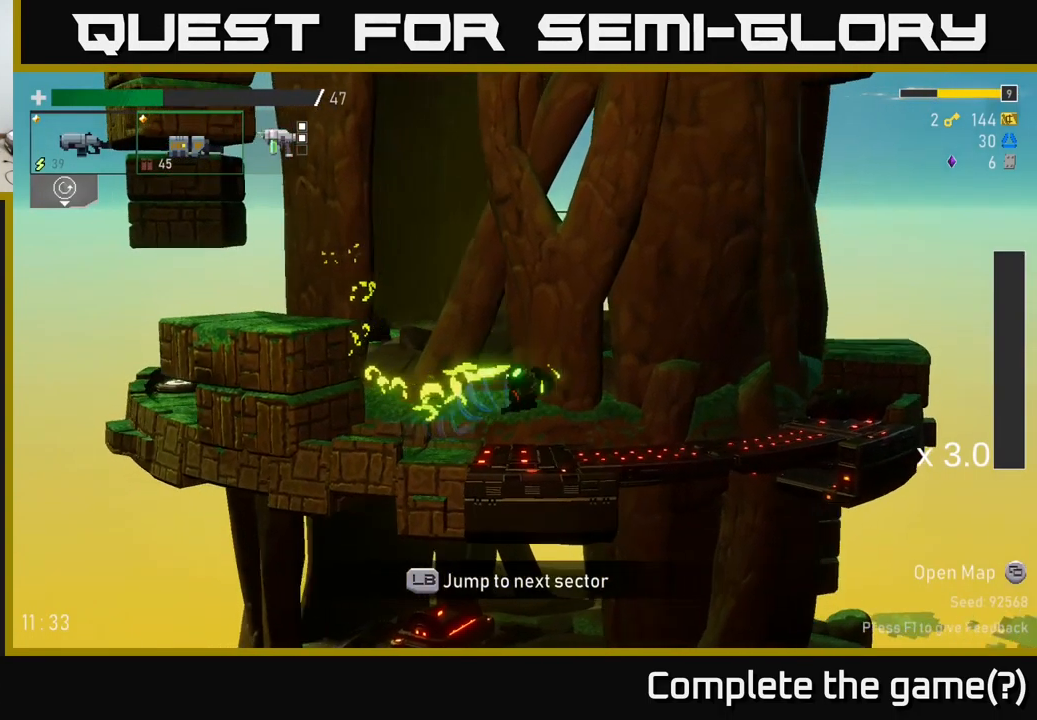
{"buttons": ["A"], "left_stick": "right", "right_stick": "center", "events": [[100, "A", "up"], [117, "left_stick", "center"], [184, "X", "up"], [234, "left_stick", "right"], [450, "A", "down"]]}
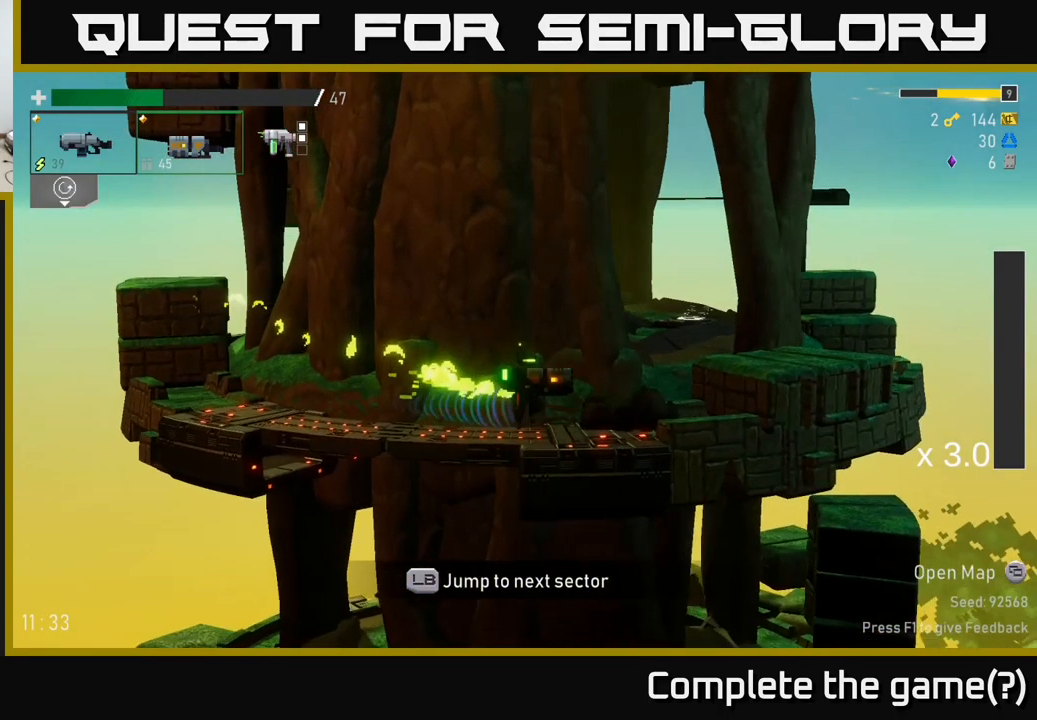
{"buttons": [], "left_stick": "right", "right_stick": "center", "events": [[150, "A", "up"], [234, "A", "down"], [334, "X", "down"], [384, "A", "up"], [484, "X", "up"]]}
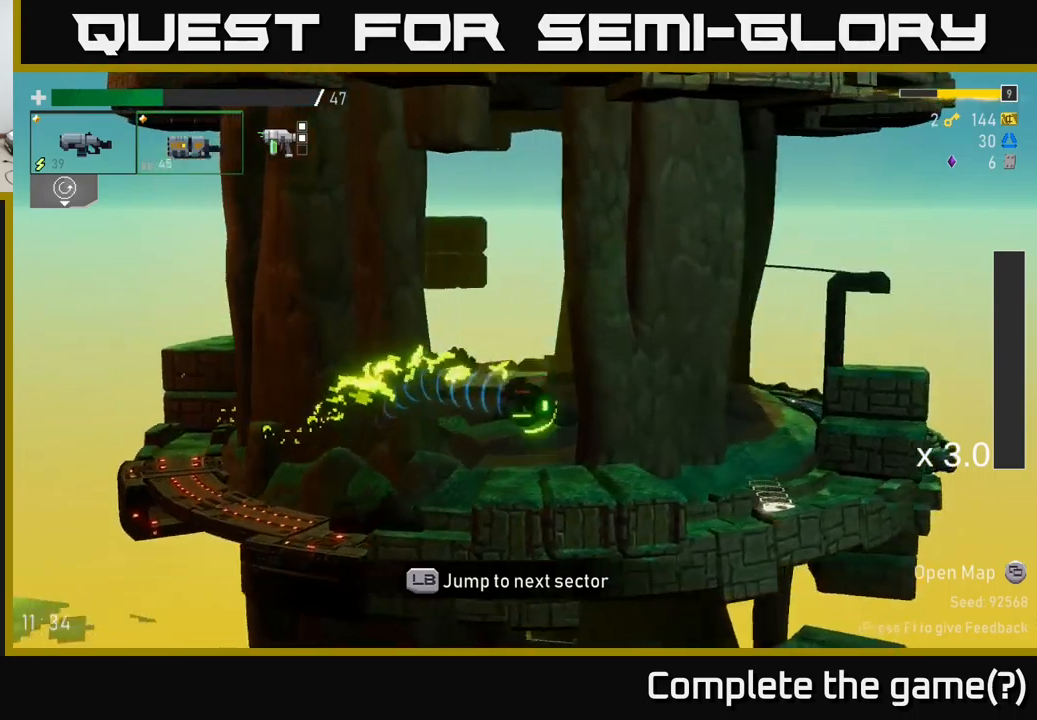
{"buttons": ["Y"], "left_stick": "right", "right_stick": "center", "events": [[466, "Y", "down"]]}
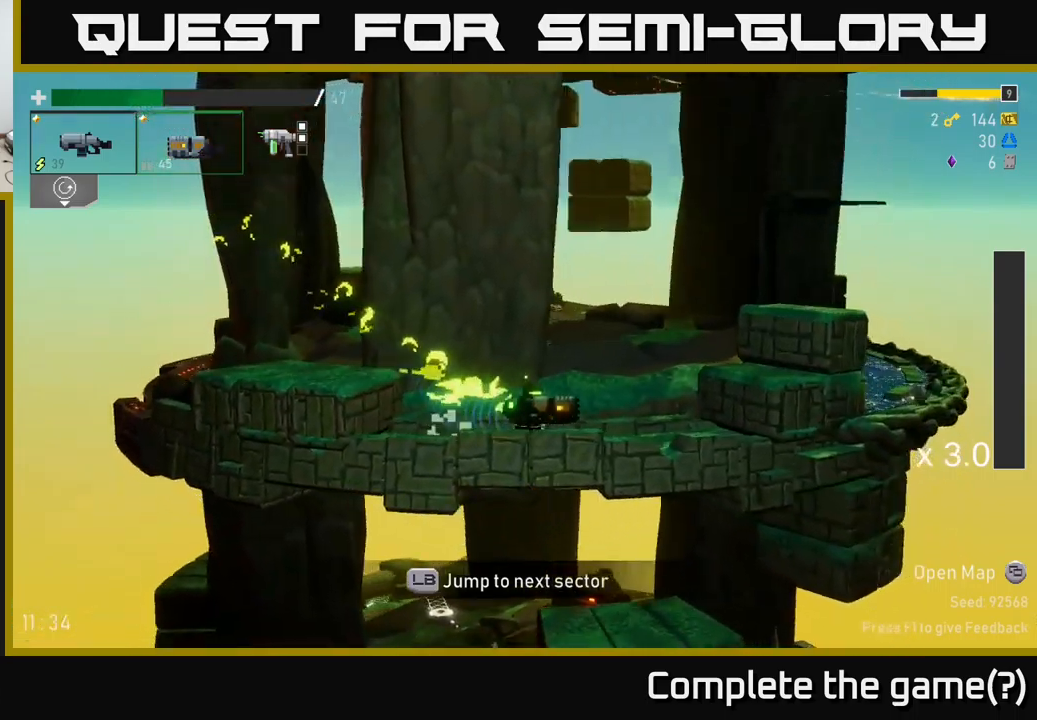
{"buttons": [], "left_stick": "center", "right_stick": "center", "events": [[50, "left_stick", "center"], [83, "Y", "up"]]}
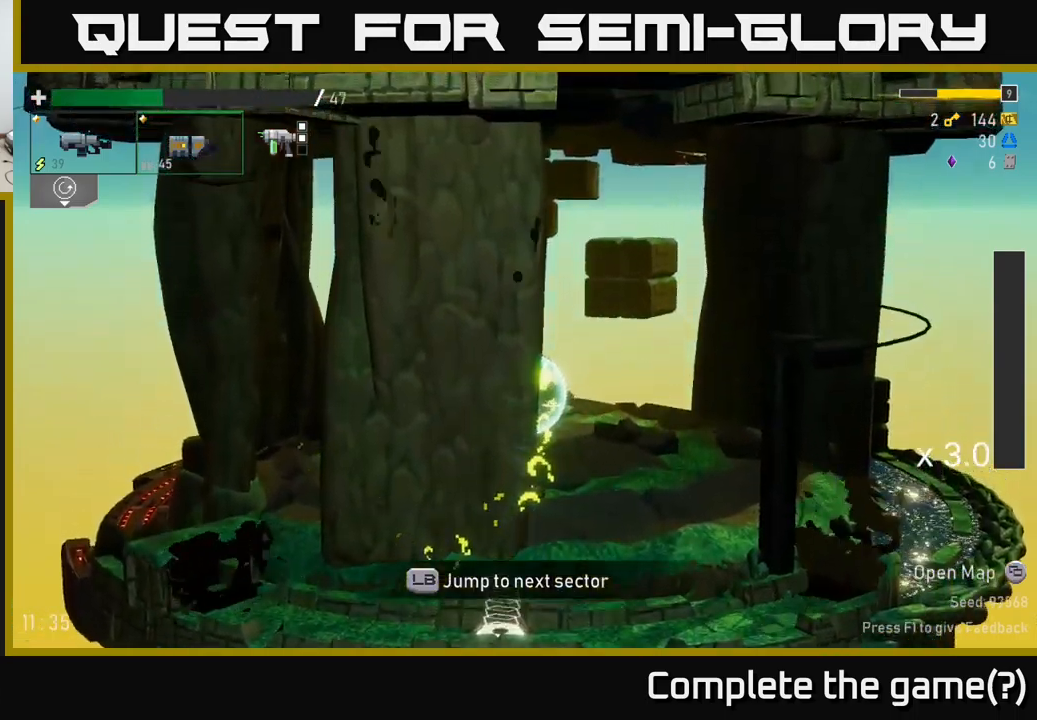
{"buttons": [], "left_stick": "center", "right_stick": "center", "events": [[66, "SELECT", "down"], [216, "SELECT", "up"]]}
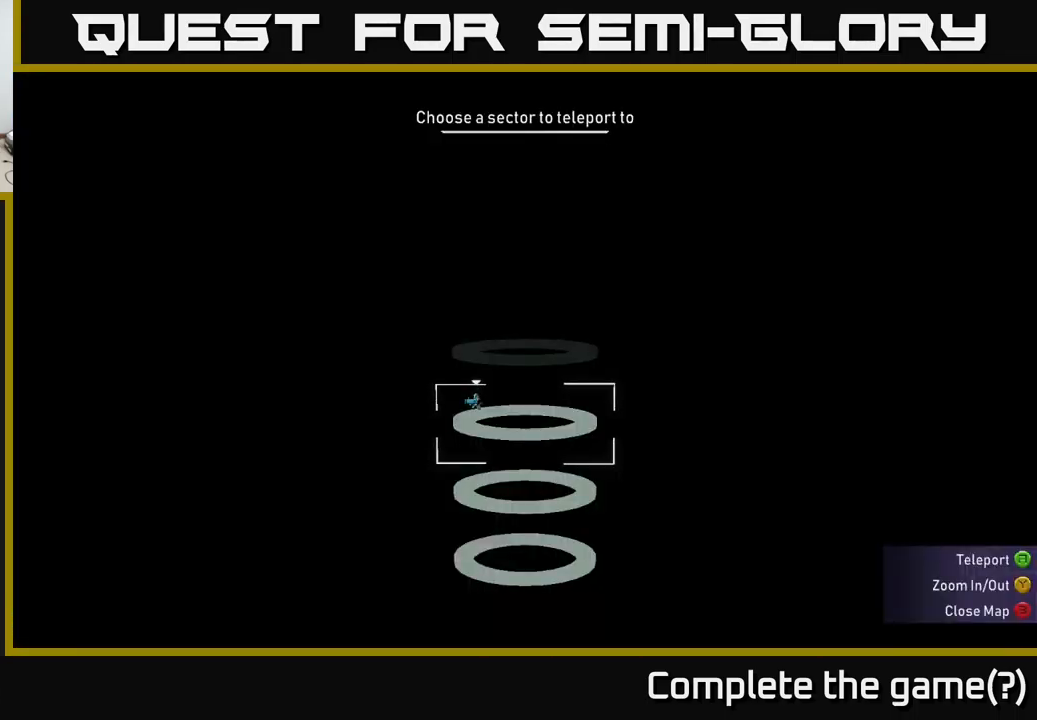
{"buttons": [], "left_stick": "center", "right_stick": "center", "events": [[216, "SELECT", "down"], [300, "SELECT", "up"]]}
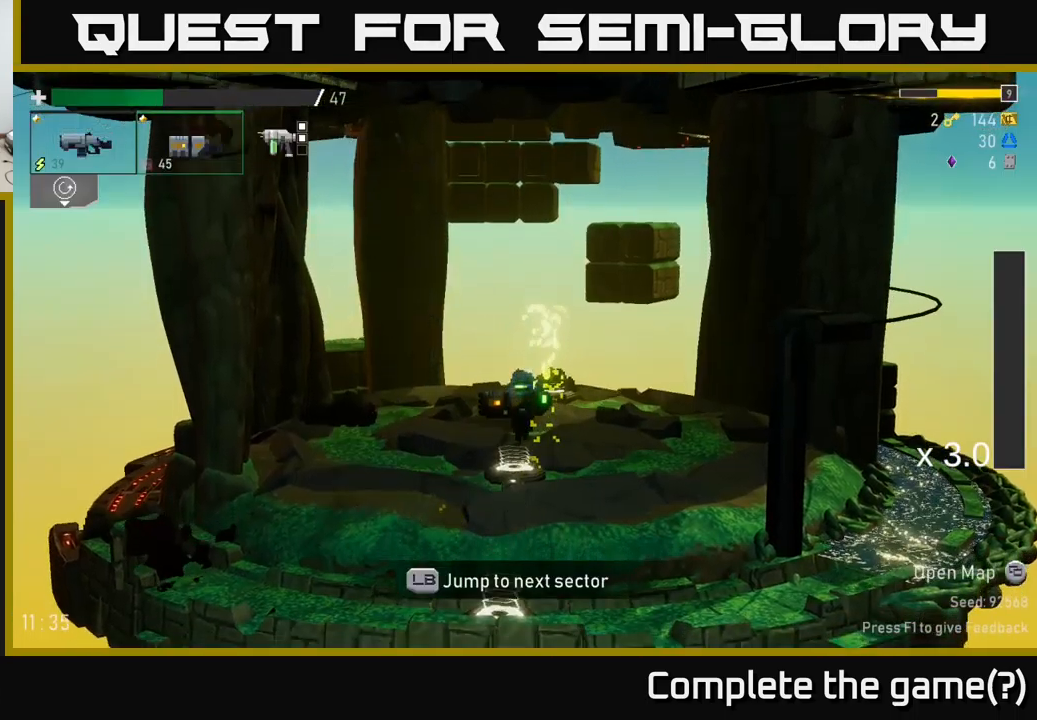
{"buttons": [], "left_stick": "center", "right_stick": "center", "events": [[250, "L1", "down"], [350, "L1", "up"]]}
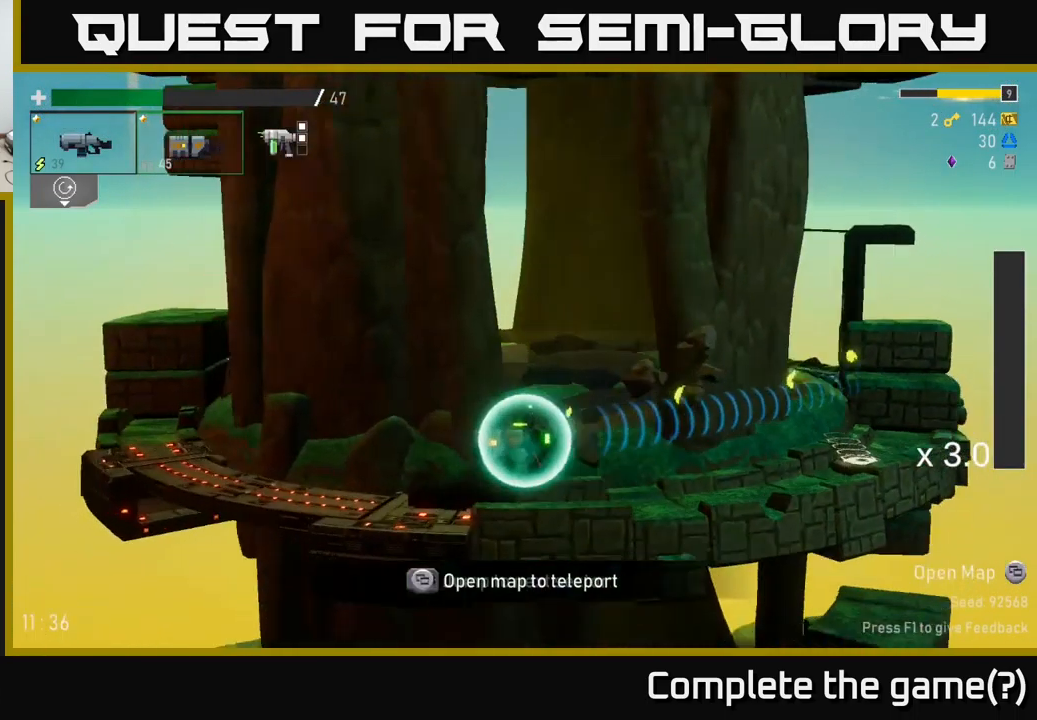
{"buttons": [], "left_stick": "center", "right_stick": "center", "events": []}